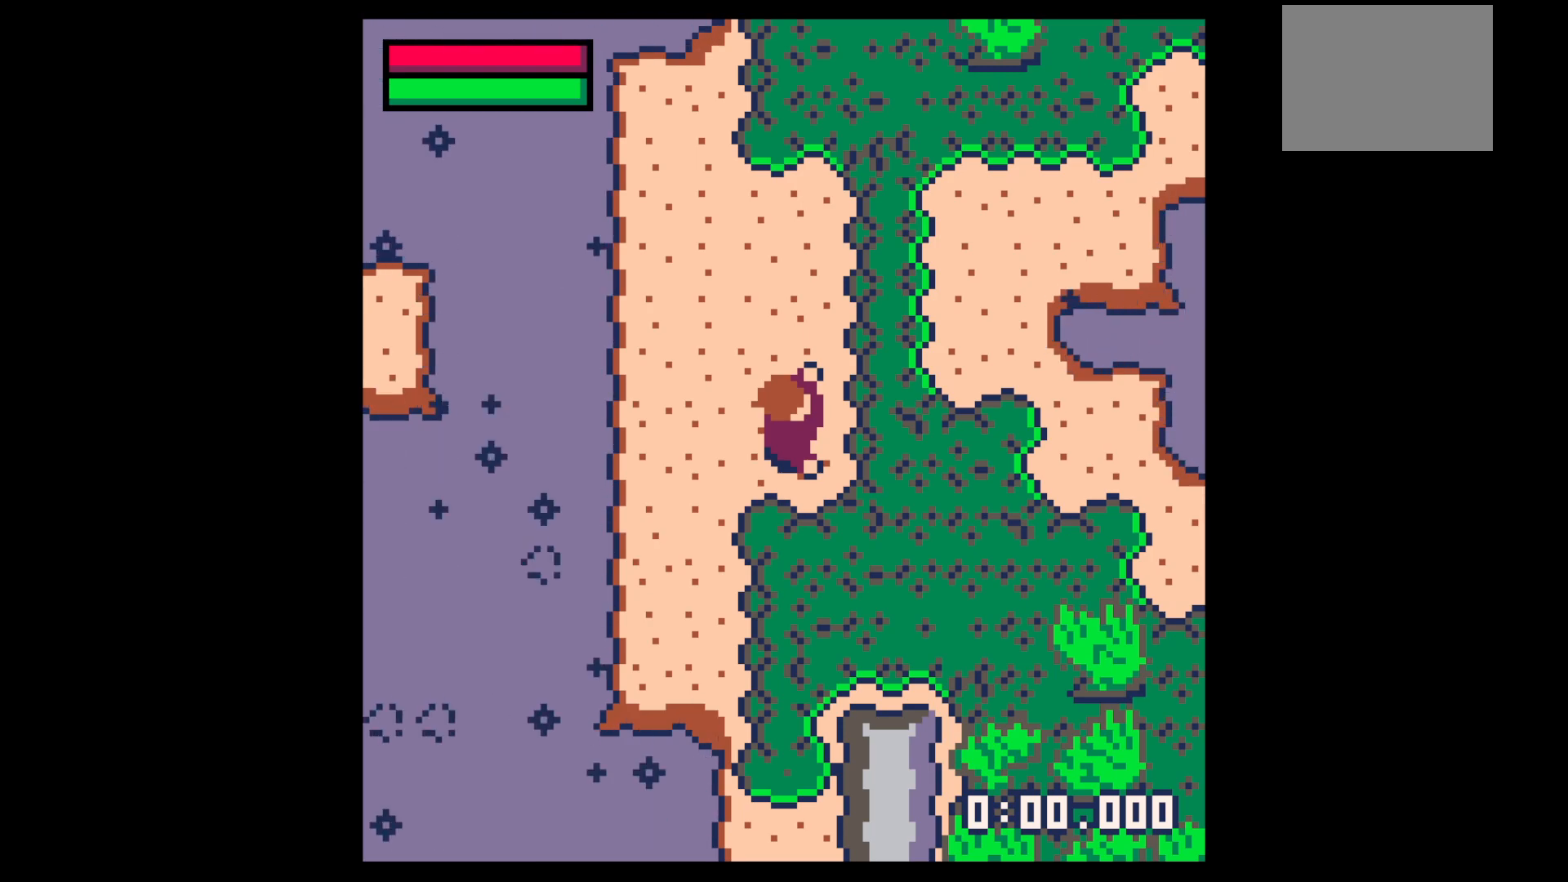
Gameplay with keyboard; each line is a JSON object with the keys held at the frame after it. "events" lists presses ("down") and releases ("up") of "down", "left", "right", "up", "x" and "z" between this image and that frame as [ms after this image, input, new state], when the widget could be followed in between. No other keys are recorded. Mouse input is not recorded.
{"keys": [], "events": [[67, "z", "down"], [200, "up", "down"], [200, "x", "down"], [200, "z", "up"], [283, "x", "up"], [433, "x", "down"], [483, "up", "up"], [483, "x", "up"]]}
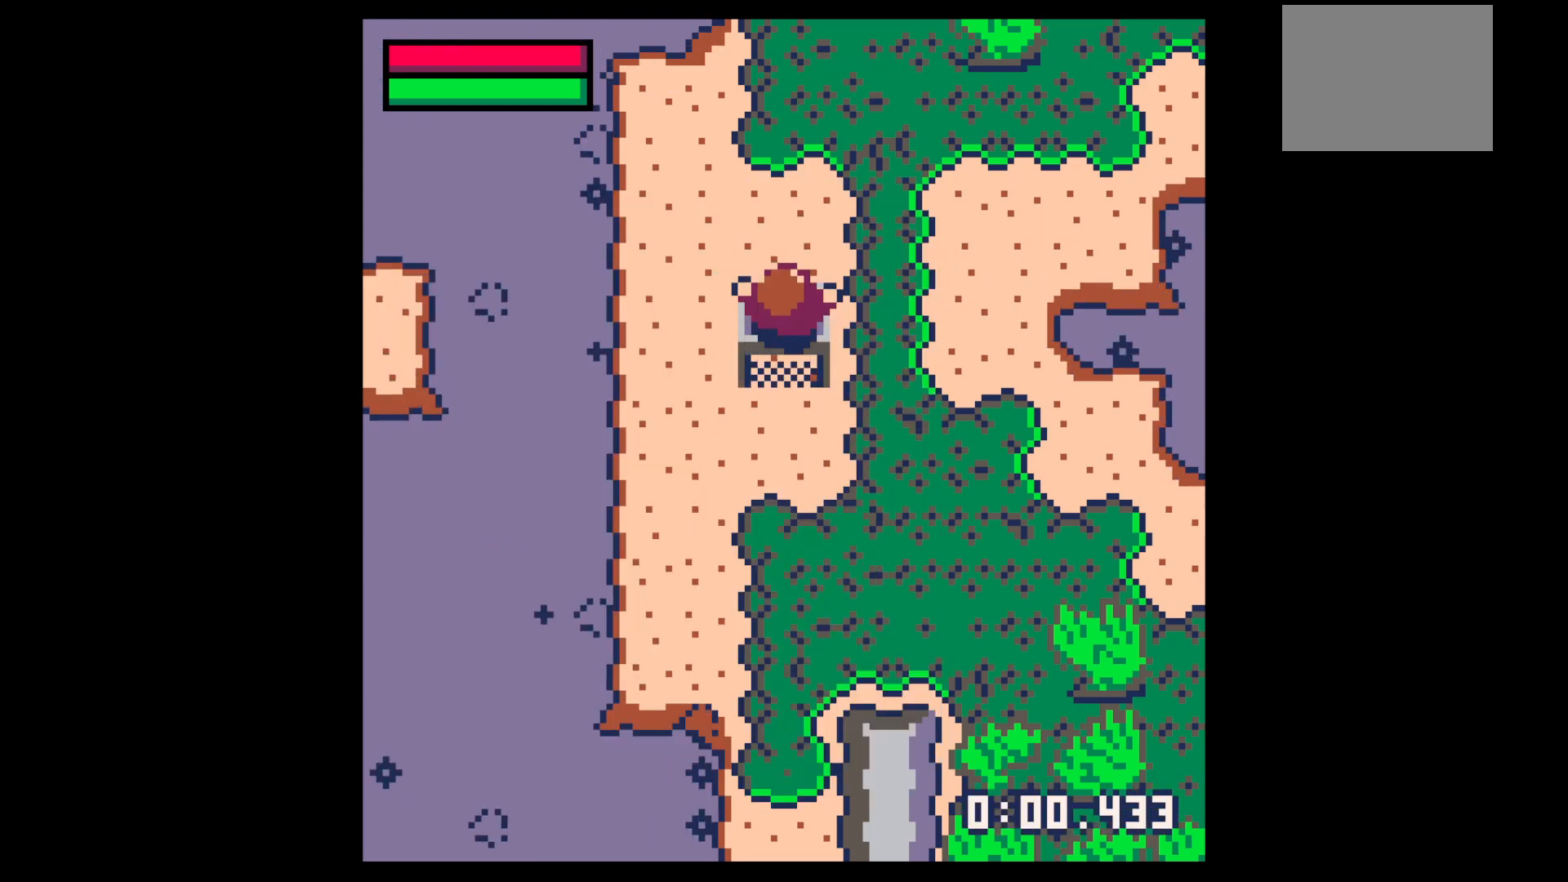
{"keys": ["z"], "events": [[83, "x", "down"], [117, "up", "down"], [183, "x", "up"], [267, "up", "up"], [267, "x", "down"], [450, "z", "down"], [500, "x", "up"]]}
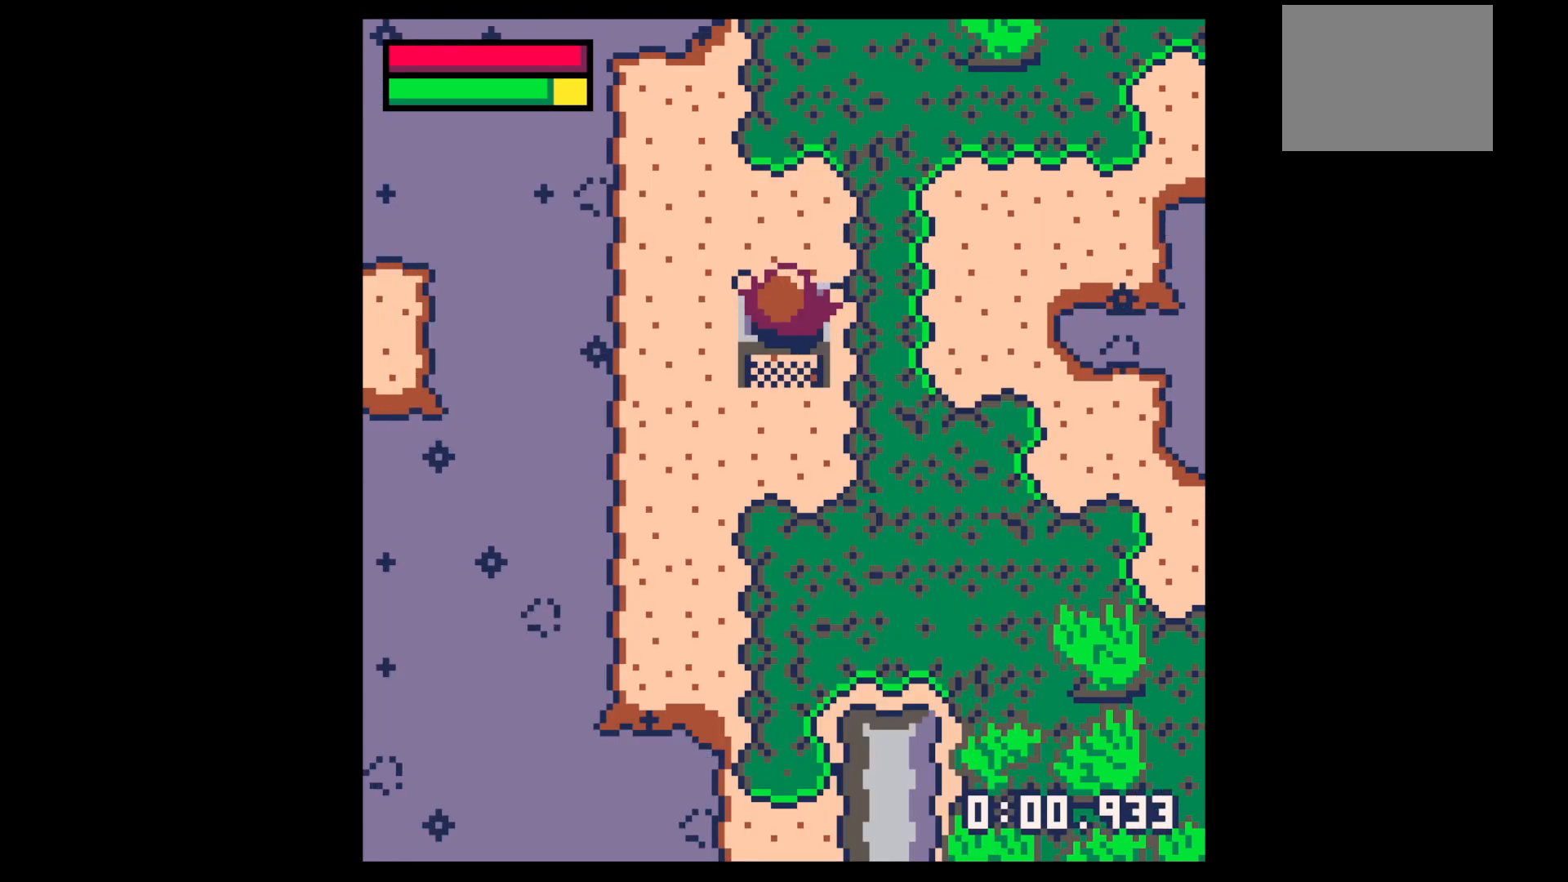
{"keys": ["right"], "events": [[50, "z", "up"], [150, "up", "down"], [183, "z", "down"], [233, "x", "down"], [333, "x", "up"], [333, "z", "up"], [367, "right", "down"], [417, "up", "up"]]}
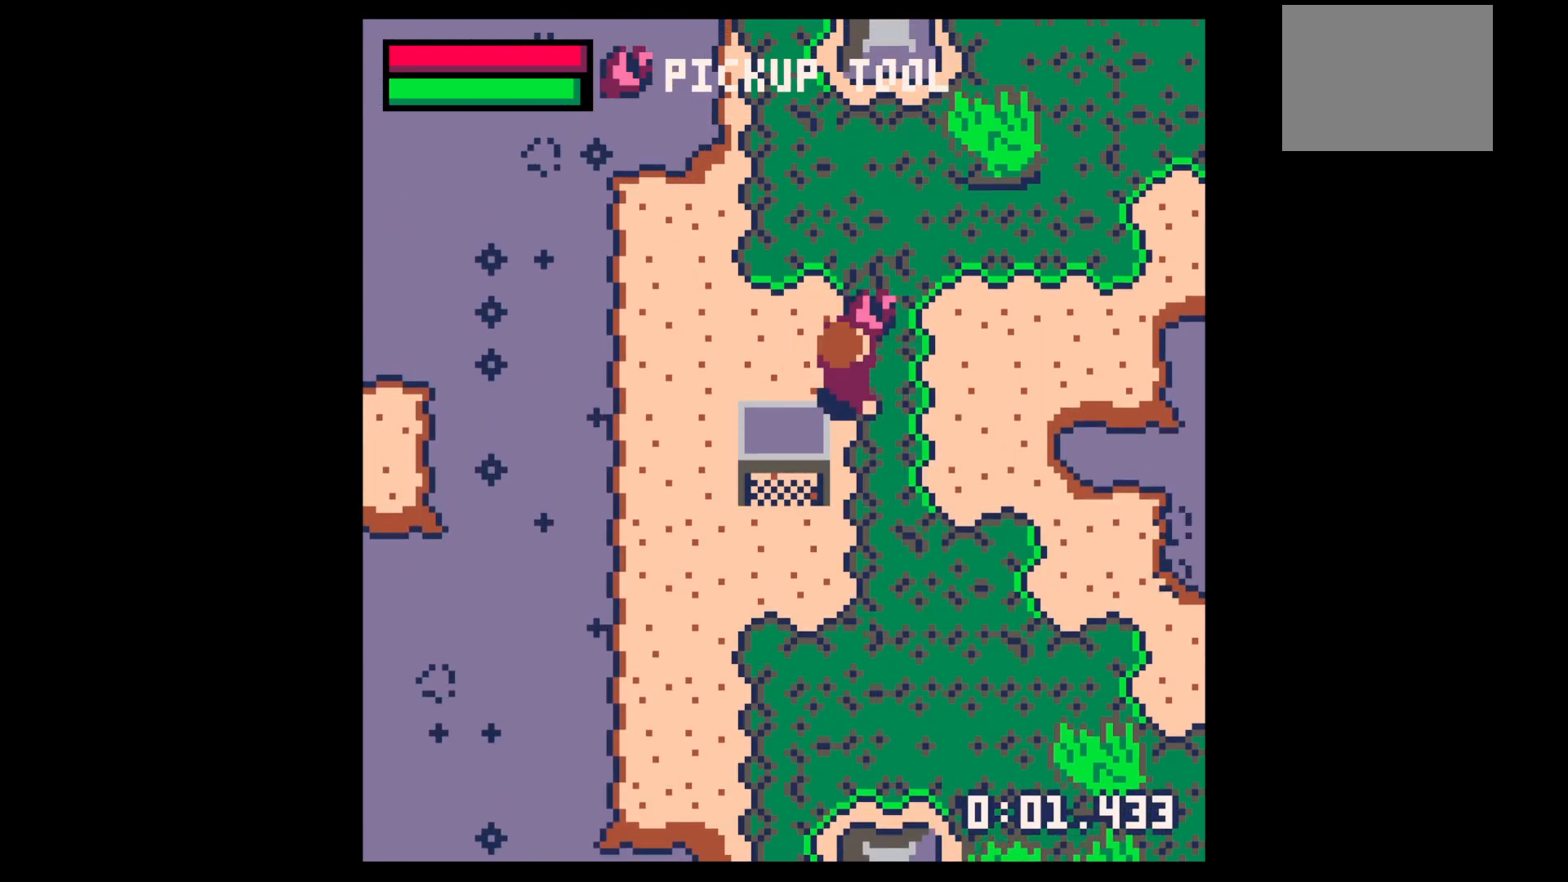
{"keys": [], "events": [[250, "right", "up"]]}
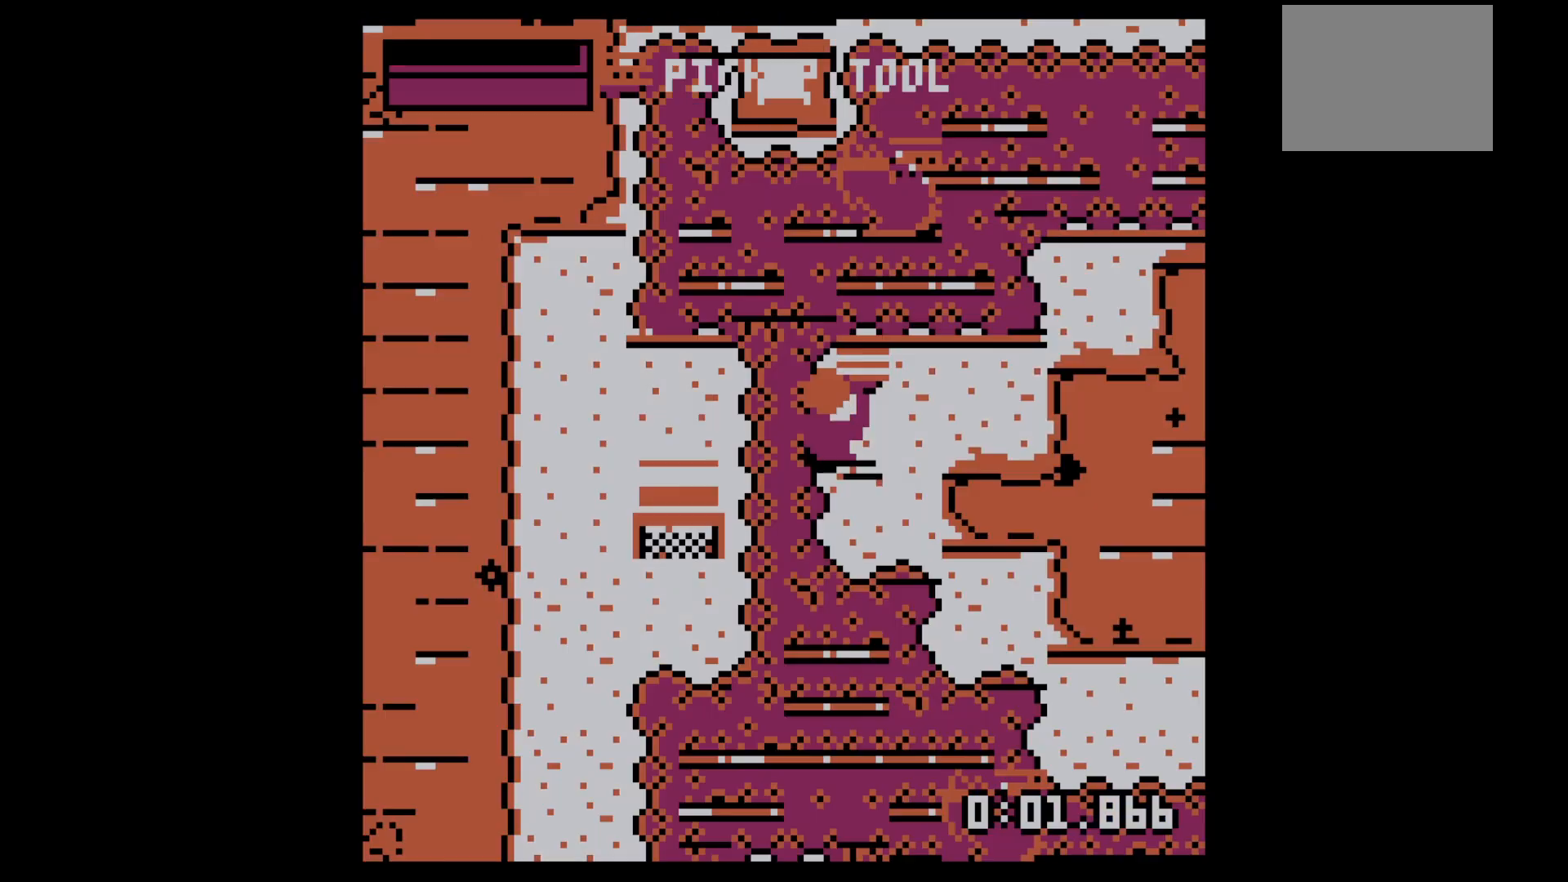
{"keys": [], "events": [[83, "z", "down"], [117, "z", "up"], [267, "z", "down"], [500, "z", "up"]]}
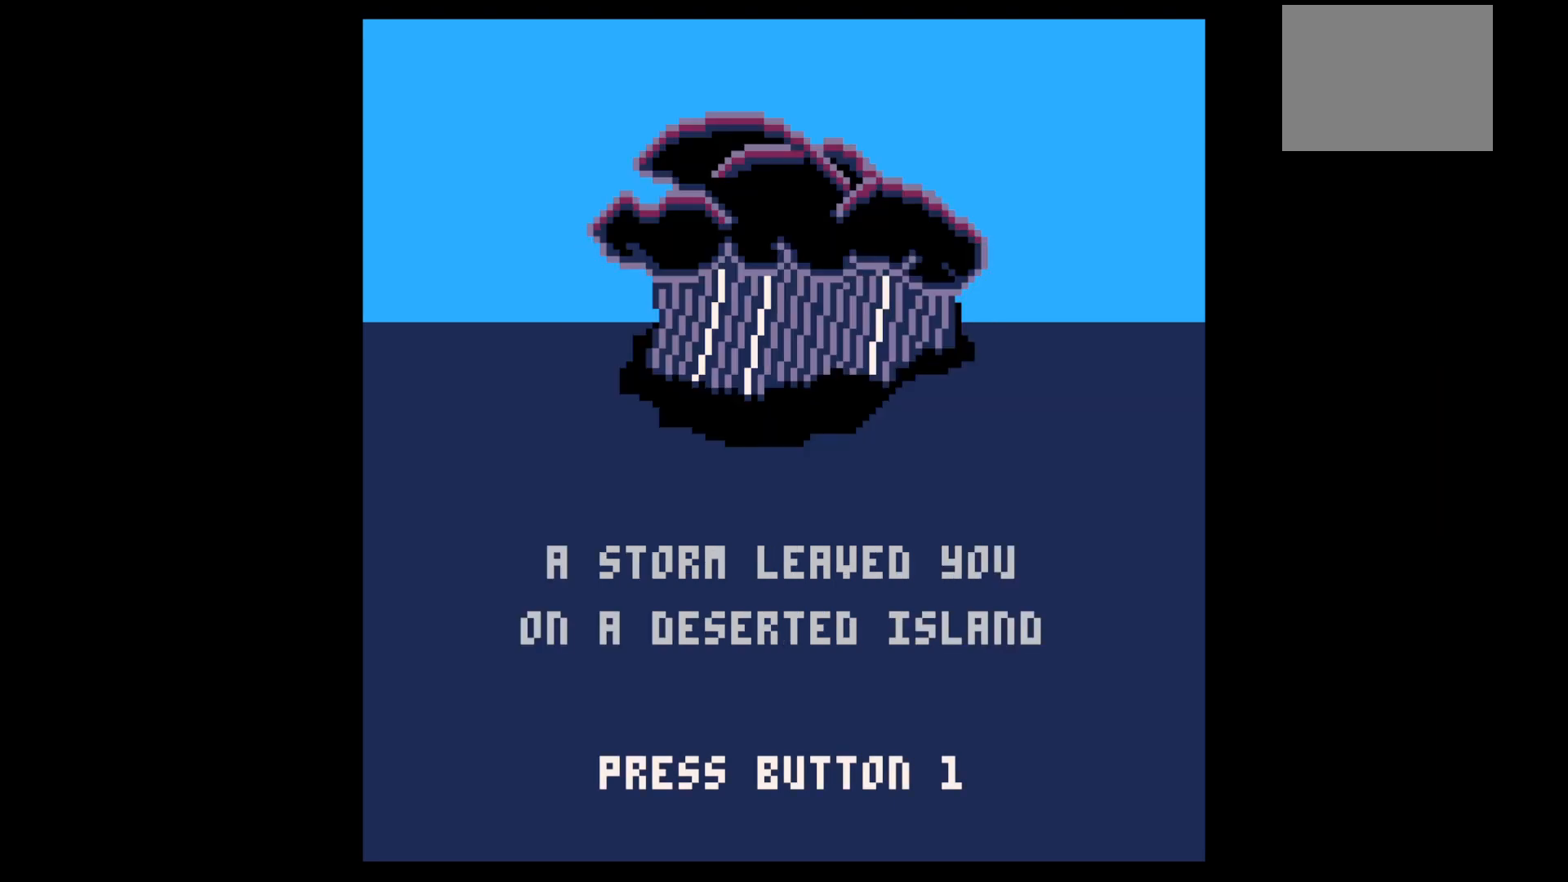
{"keys": [], "events": [[83, "z", "down"], [200, "z", "up"]]}